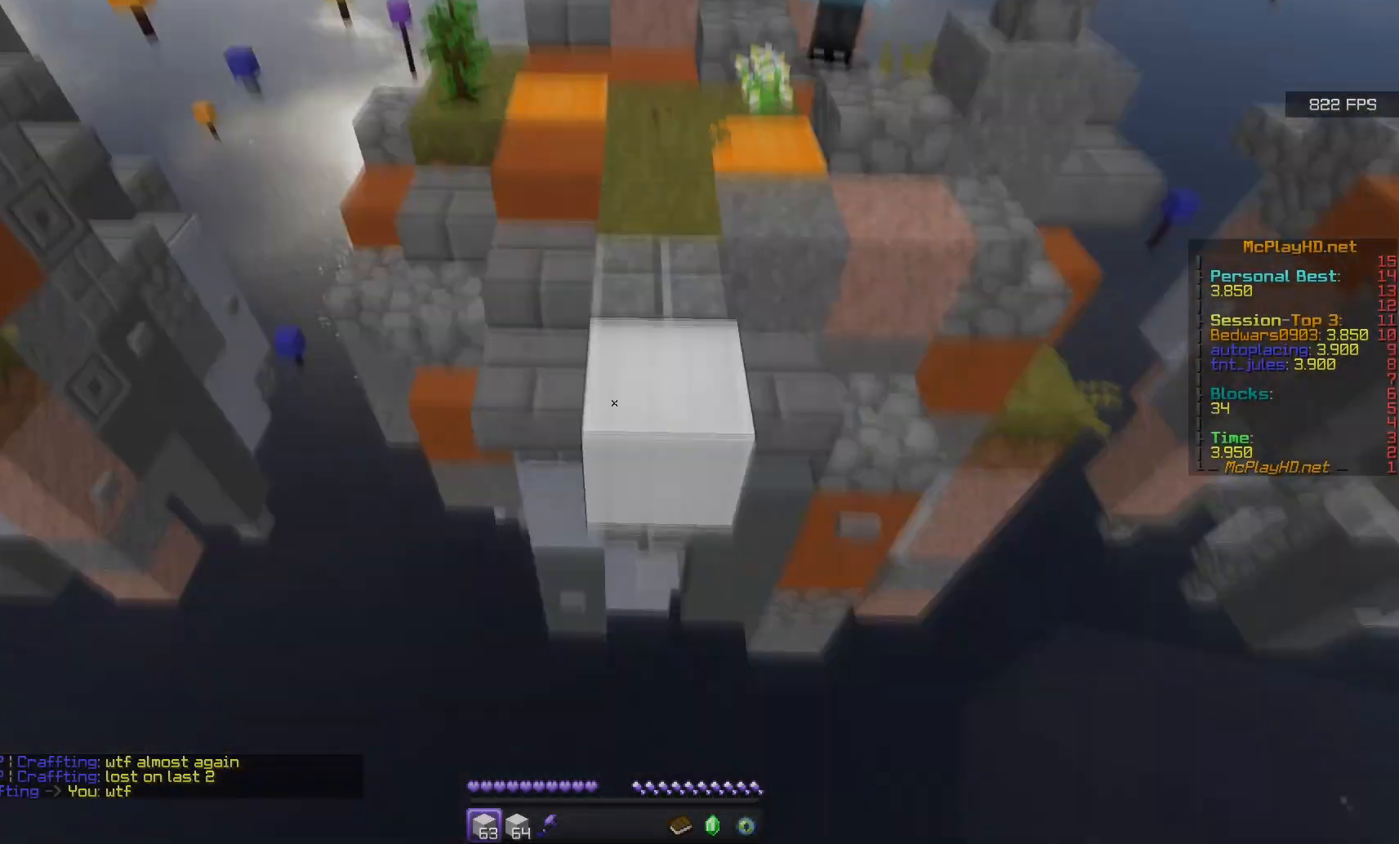
Gameplay with keyboard and mouse; each line is a JSON object with the keys and mouse buttons held at the frame after it. "events" lists presses ("down") and releases ("up") of "d", "q", "s", "space", "w", "mouse_left" and "mouse_right" between this image and that frame as [ms after this image, input, new state], when the widget could be followed in between. "mouse_left", "mouse_right" = the "left", "right" buttons of the "mouse" list. No other keys are recorded. Fast repeated clicks can show as one long hold. Mouse movement is not recorded.
{"keys": ["s"], "mouse": ["right"], "events": [[150, "d", "down"], [150, "mouse_right", "up"], [167, "s", "up"], [167, "space", "down"], [217, "q", "down"], [217, "w", "down"], [250, "q", "up"], [300, "w", "up"], [317, "s", "down"], [317, "space", "up"], [333, "mouse_right", "down"], [383, "d", "up"], [383, "mouse_right", "up"], [417, "mouse_right", "down"]]}
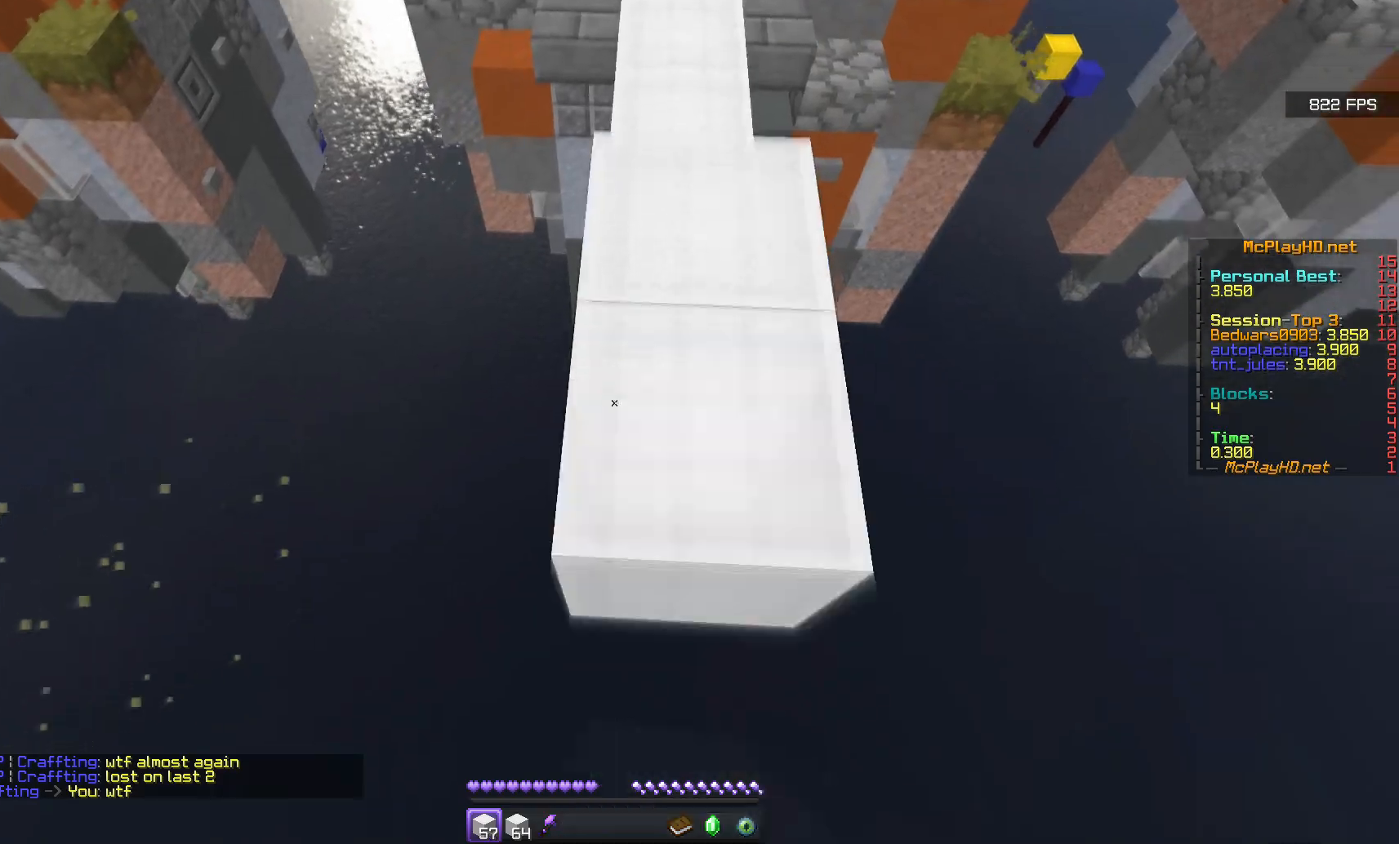
{"keys": ["s"], "mouse": ["right"], "events": [[33, "mouse_right", "up"], [83, "d", "down"], [100, "s", "up"], [100, "space", "down"], [150, "w", "down"], [167, "q", "down"], [200, "q", "up"], [250, "s", "down"], [250, "space", "up"], [250, "w", "up"], [317, "d", "up"], [317, "mouse_right", "down"], [400, "mouse_right", "up"], [417, "mouse_right", "down"], [433, "mouse_right", "up"], [467, "mouse_right", "down"]]}
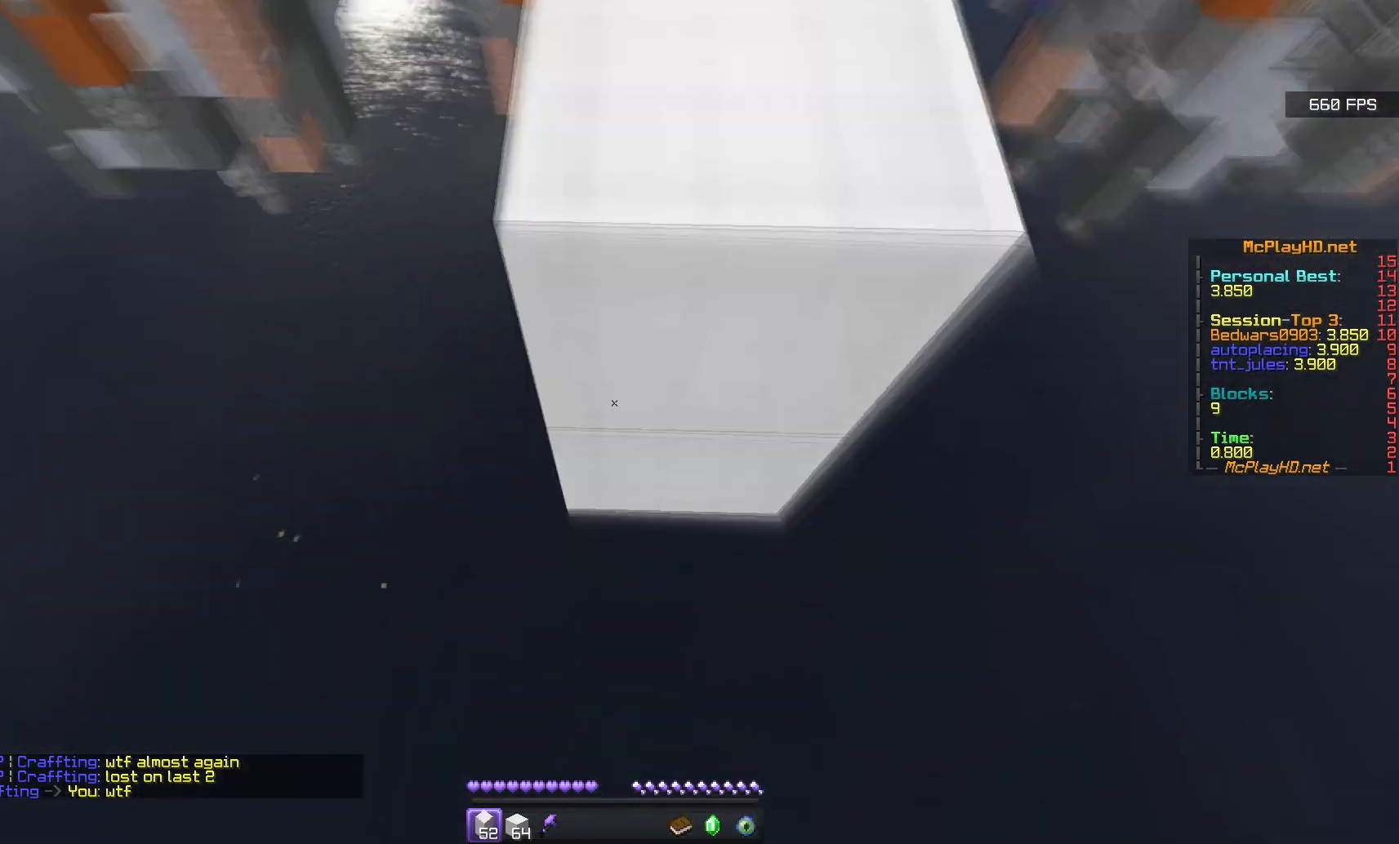
{"keys": ["d", "s"], "mouse": [], "events": [[17, "mouse_right", "up"], [33, "d", "down"], [50, "space", "down"], [67, "s", "up"], [100, "w", "down"], [217, "space", "up"], [217, "w", "up"], [233, "mouse_right", "down"], [233, "s", "down"], [267, "d", "up"], [333, "mouse_right", "up"], [383, "mouse_right", "down"], [467, "mouse_right", "up"], [483, "mouse_right", "down"], [500, "d", "down"], [500, "mouse_right", "up"]]}
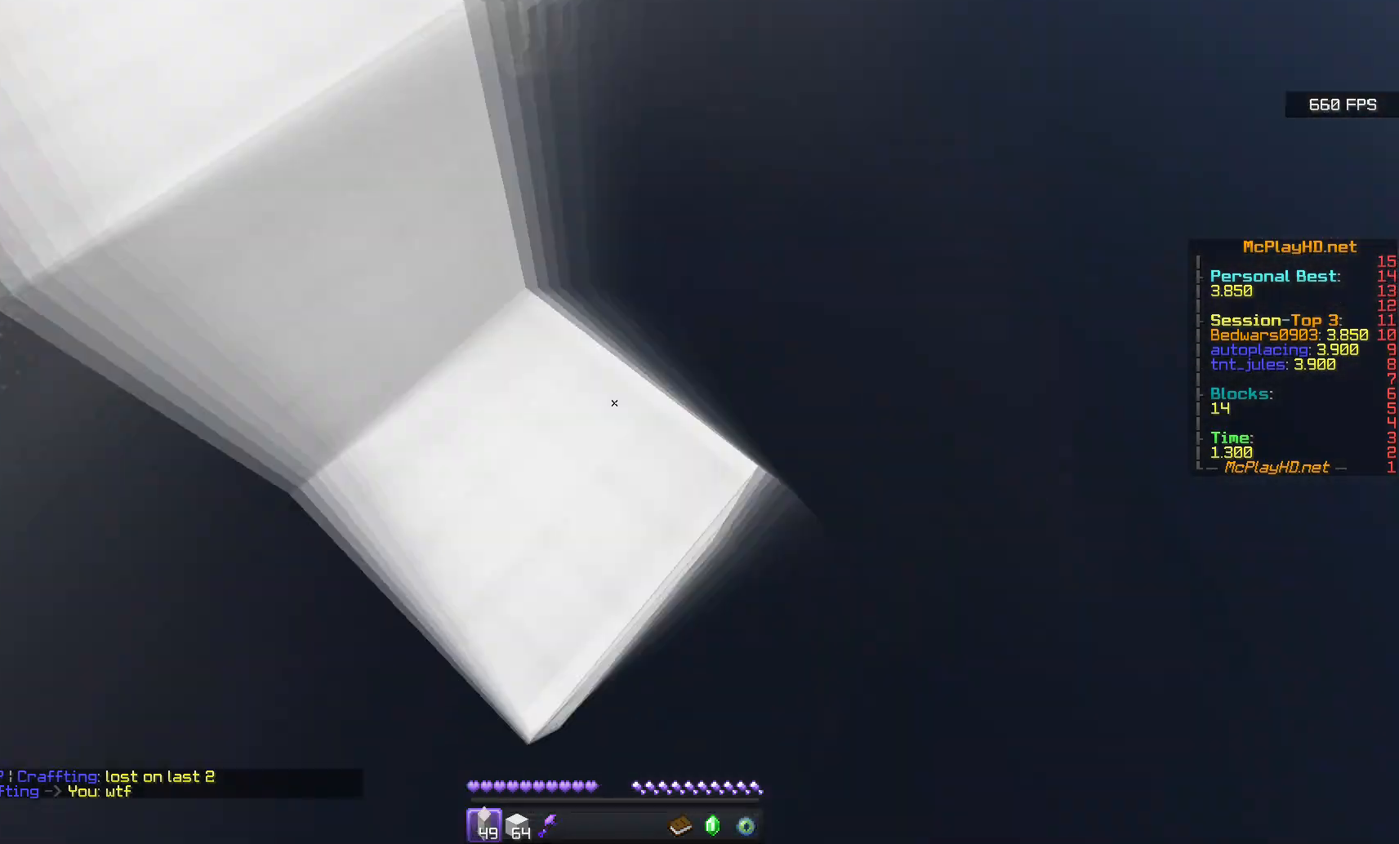
{"keys": ["d", "space", "w"], "mouse": [], "events": [[17, "s", "up"], [17, "space", "down"], [50, "w", "down"], [83, "q", "down"], [133, "q", "up"], [167, "space", "up"], [167, "w", "up"], [183, "s", "down"], [233, "d", "up"], [233, "mouse_right", "down"], [300, "mouse_right", "up"], [350, "mouse_right", "down"], [433, "mouse_right", "up"], [450, "d", "down"], [467, "s", "up"], [500, "space", "down"], [500, "w", "down"]]}
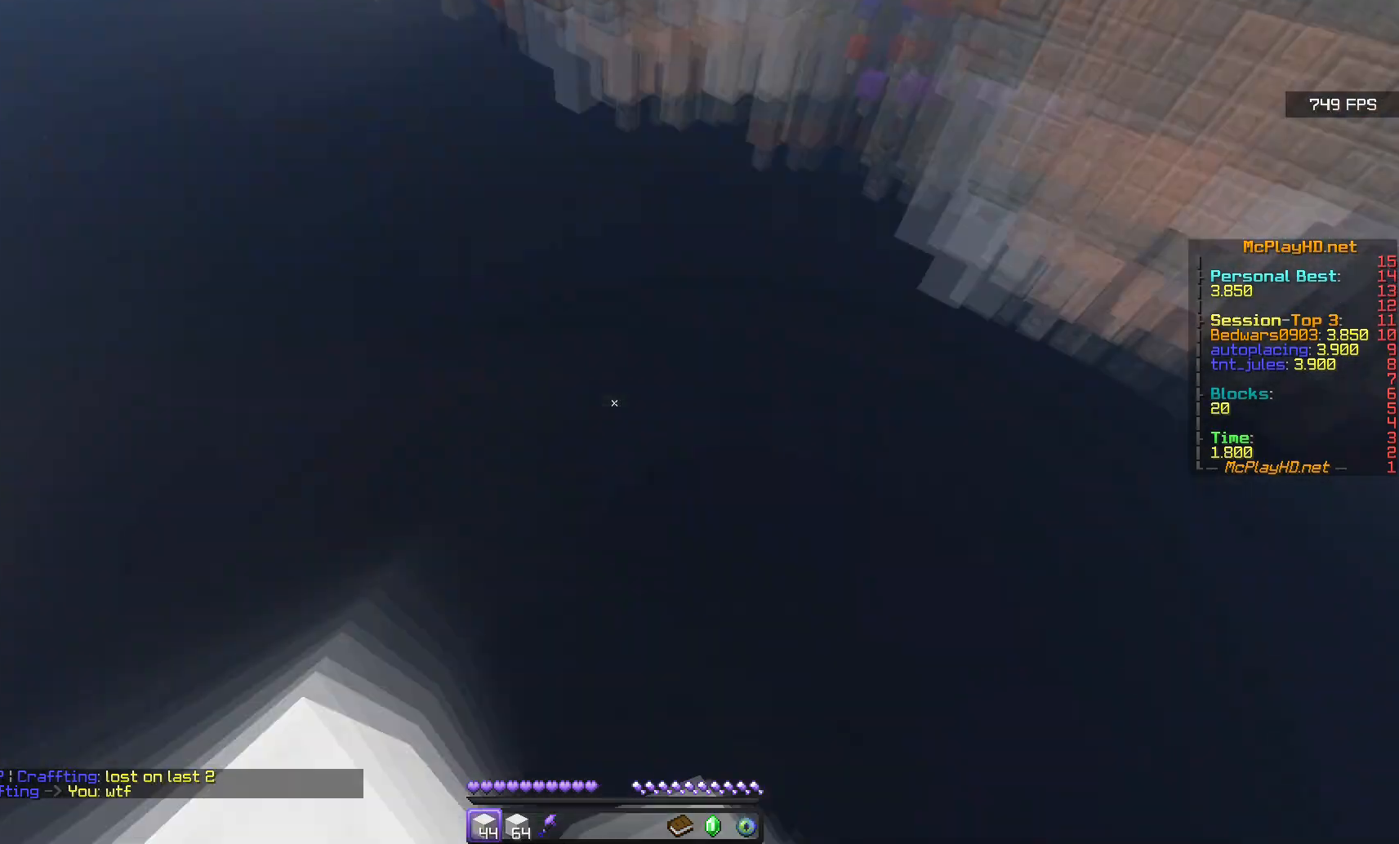
{"keys": ["d", "space", "w"], "mouse": [], "events": [[133, "mouse_right", "down"], [133, "s", "down"], [133, "space", "up"], [167, "mouse_right", "up"], [167, "w", "up"], [183, "d", "up"], [183, "mouse_right", "down"], [200, "mouse_right", "up"], [217, "mouse_right", "down"], [233, "mouse_right", "up"], [267, "mouse_right", "down"], [283, "mouse_right", "up"], [300, "mouse_right", "down"], [367, "mouse_right", "up"], [400, "d", "down"], [417, "s", "up"], [417, "space", "down"], [467, "w", "down"]]}
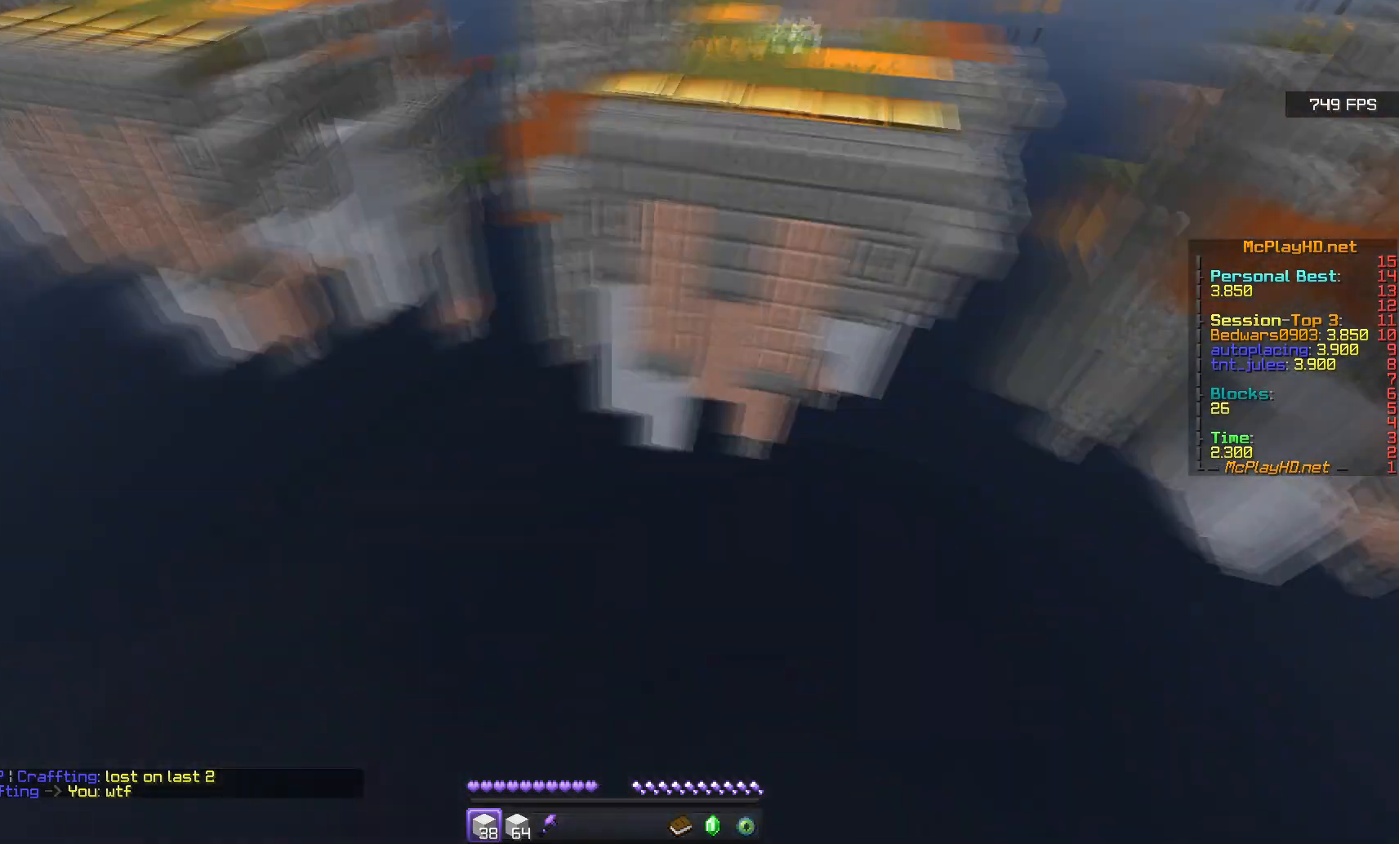
{"keys": ["w"], "mouse": [], "events": [[100, "mouse_right", "down"], [100, "s", "down"], [100, "space", "up"], [100, "w", "up"], [150, "d", "up"], [183, "mouse_right", "up"], [200, "mouse_right", "down"], [300, "d", "down"], [350, "mouse_right", "up"], [350, "s", "up"], [400, "w", "down"], [417, "space", "down"], [433, "d", "up"], [483, "space", "up"]]}
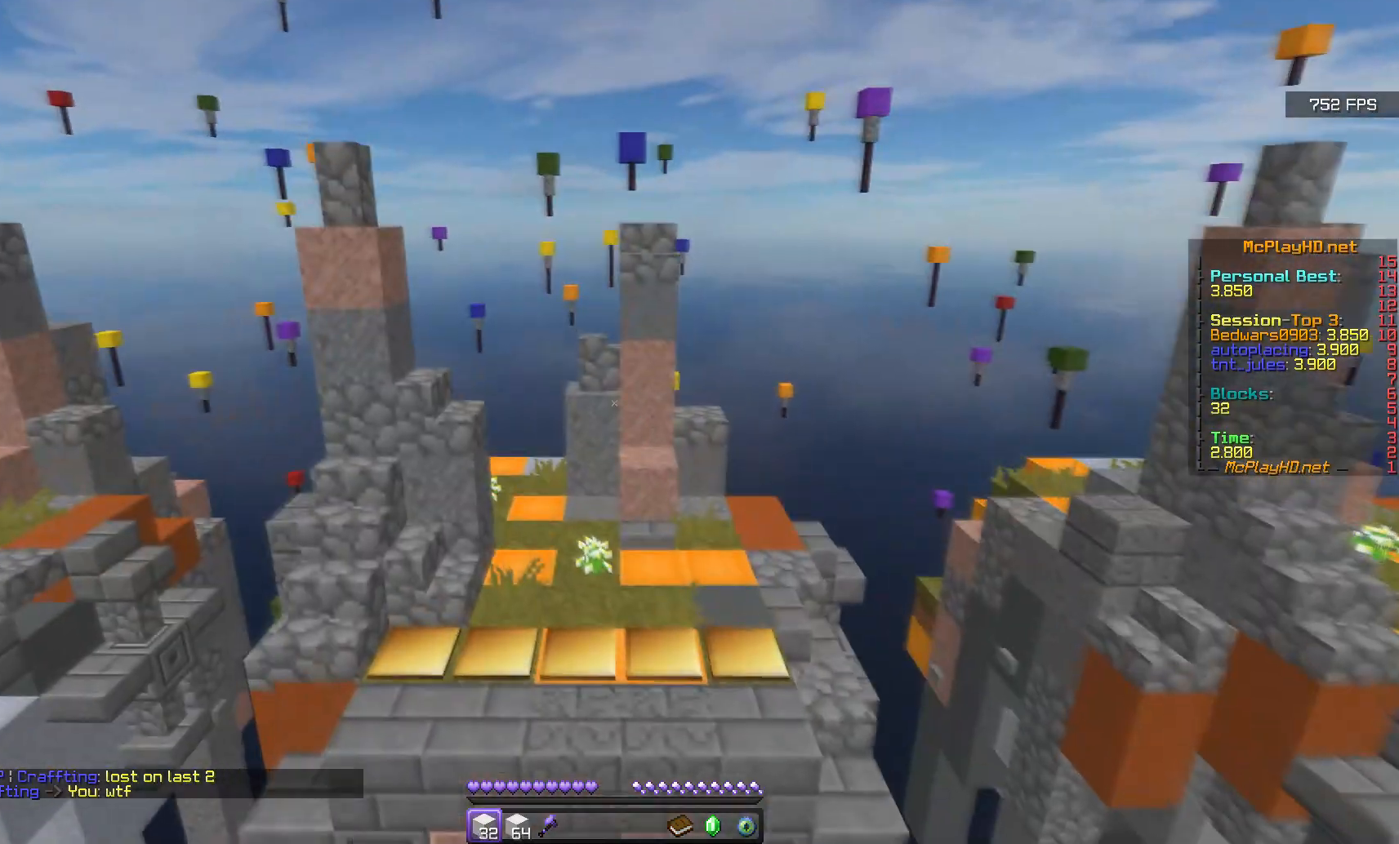
{"keys": ["w"], "mouse": [], "events": []}
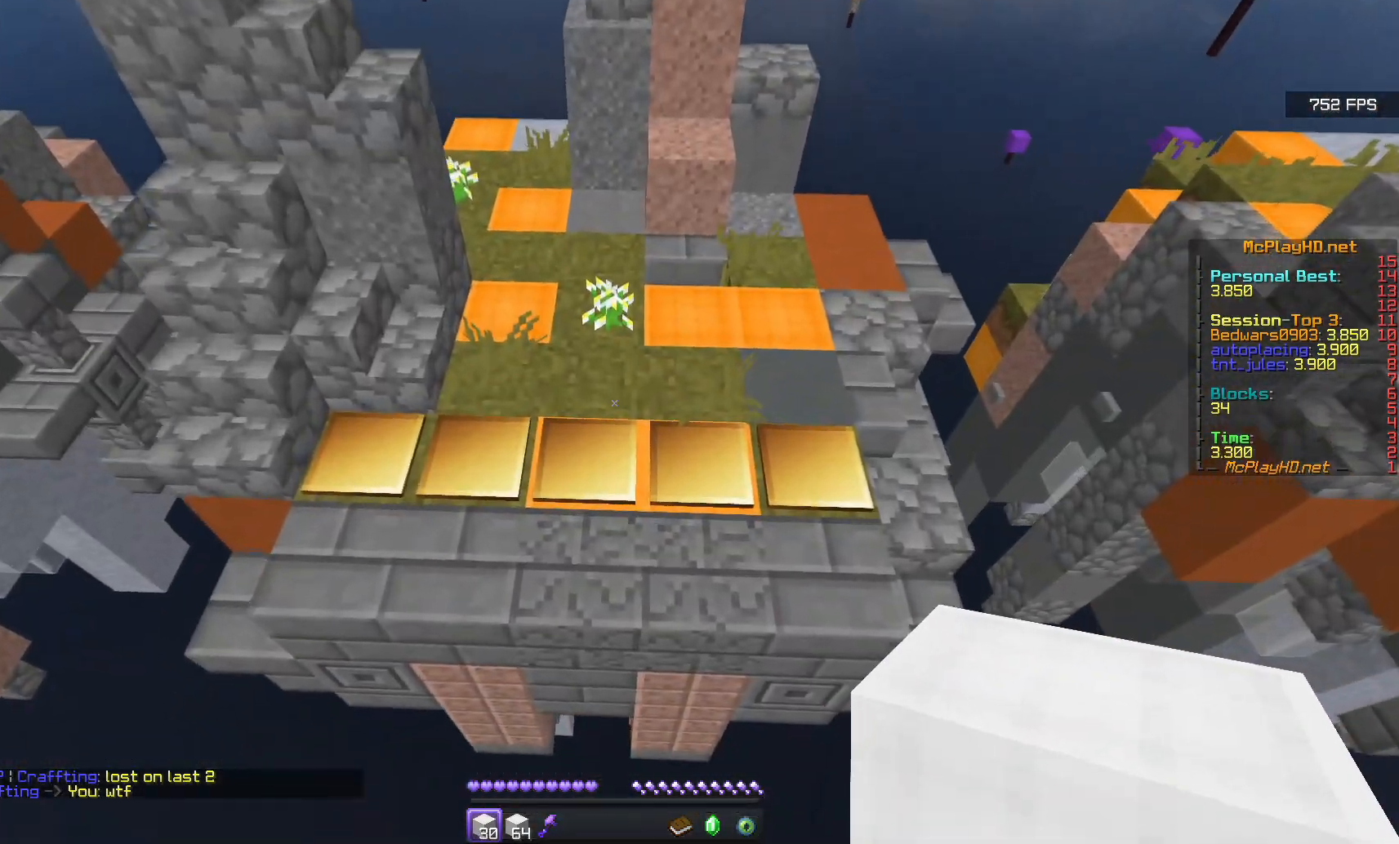
{"keys": ["w"], "mouse": [], "events": []}
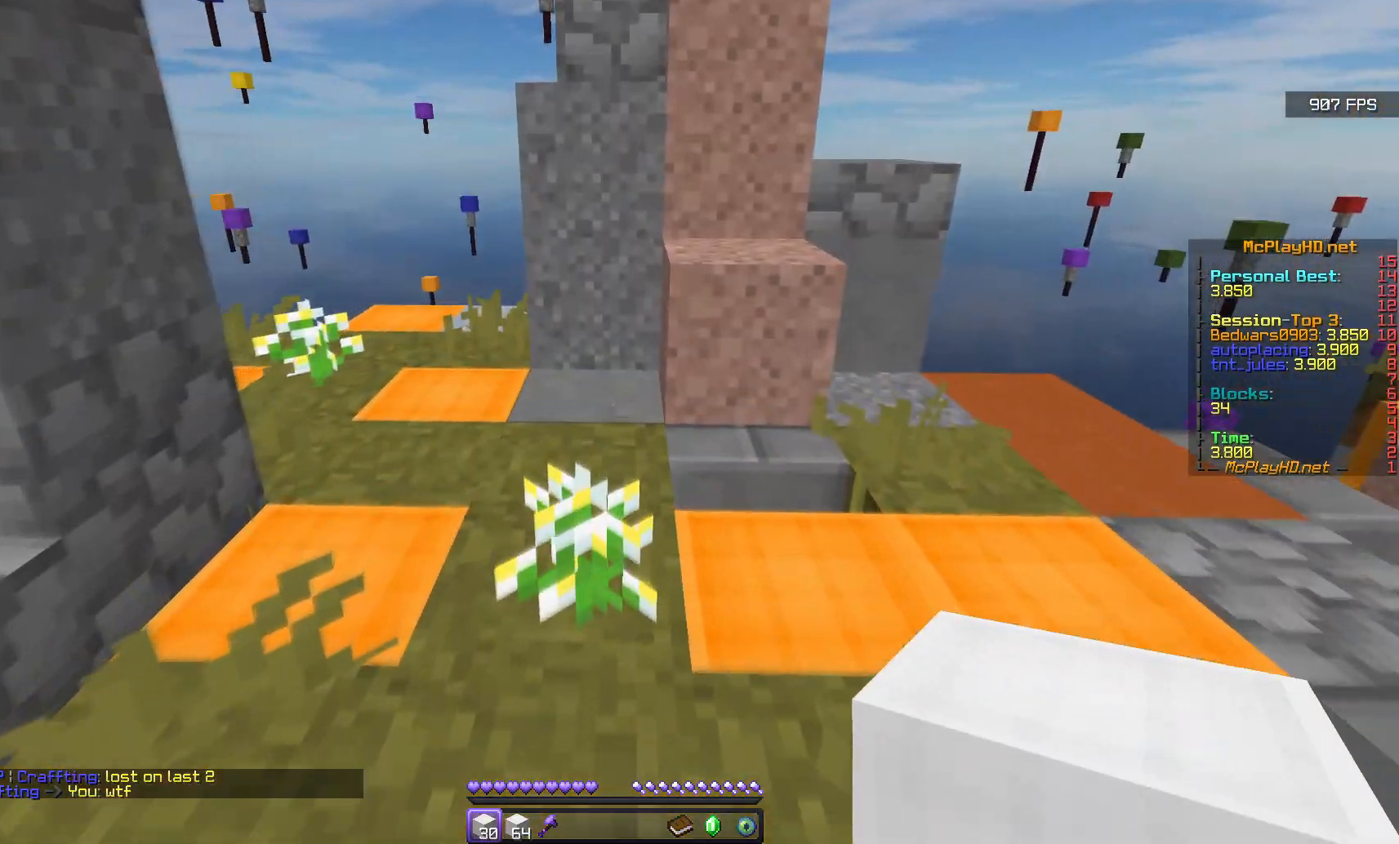
{"keys": [], "mouse": [], "events": [[450, "w", "up"]]}
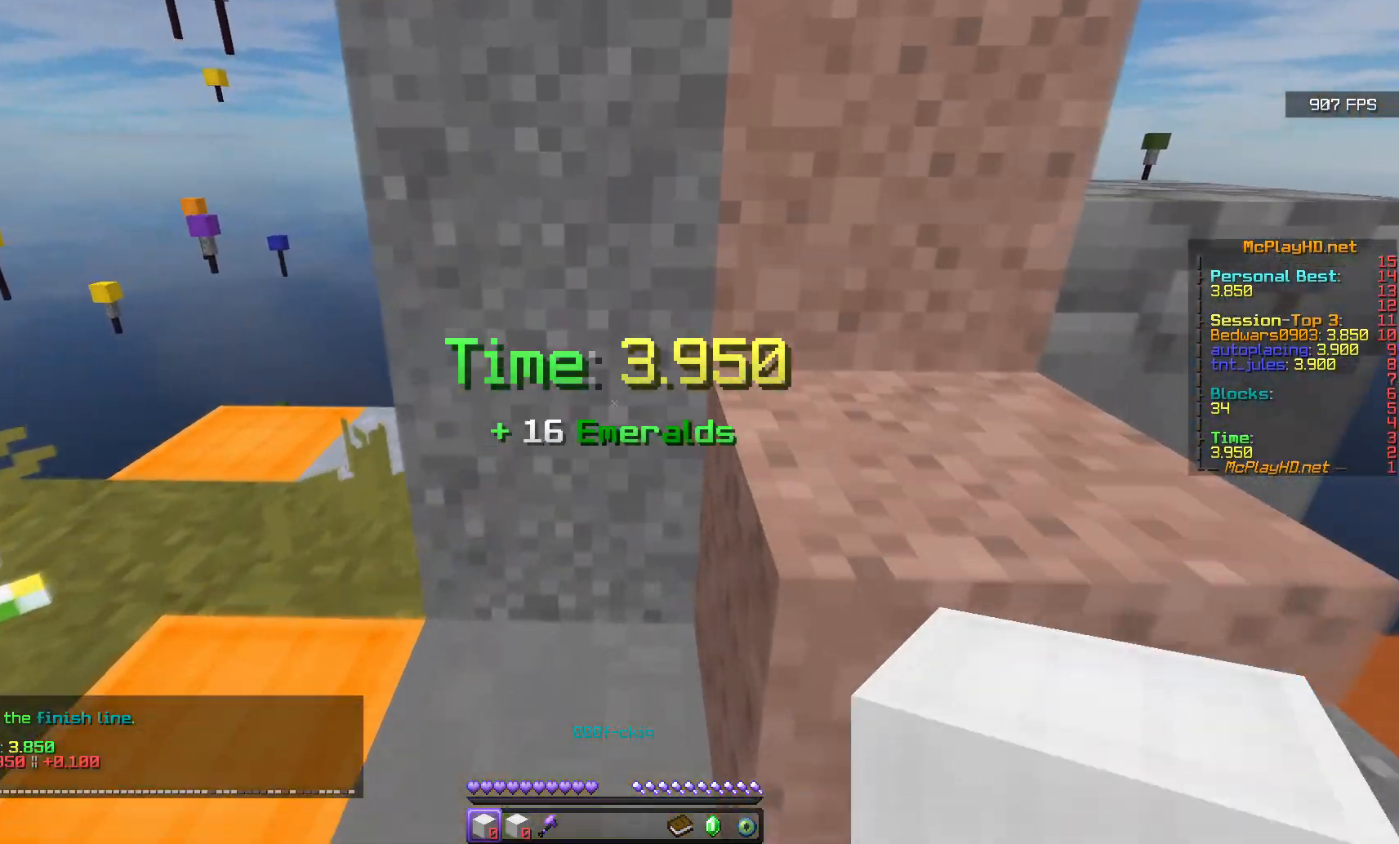
{"keys": [], "mouse": [], "events": []}
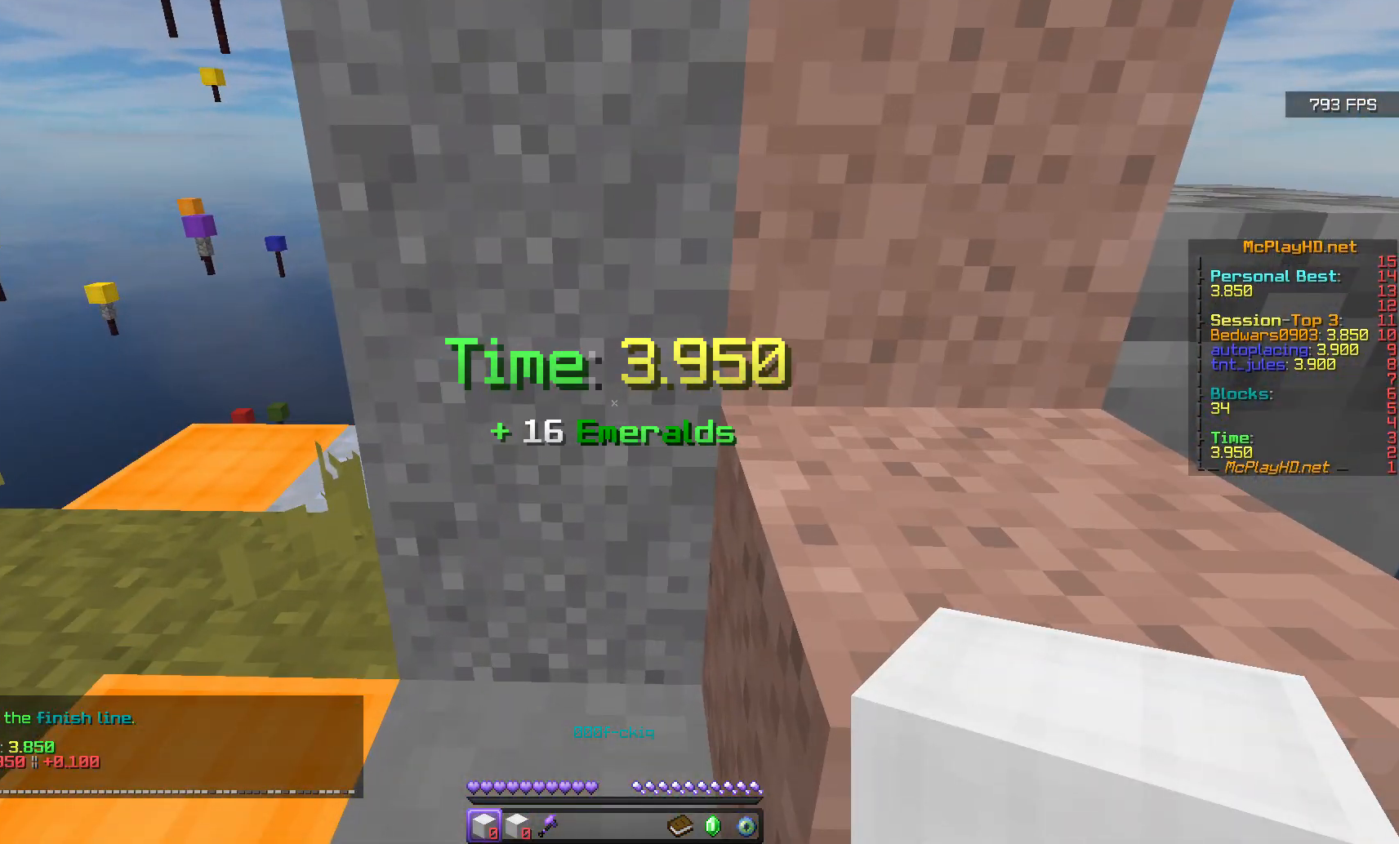
{"keys": [], "mouse": [], "events": []}
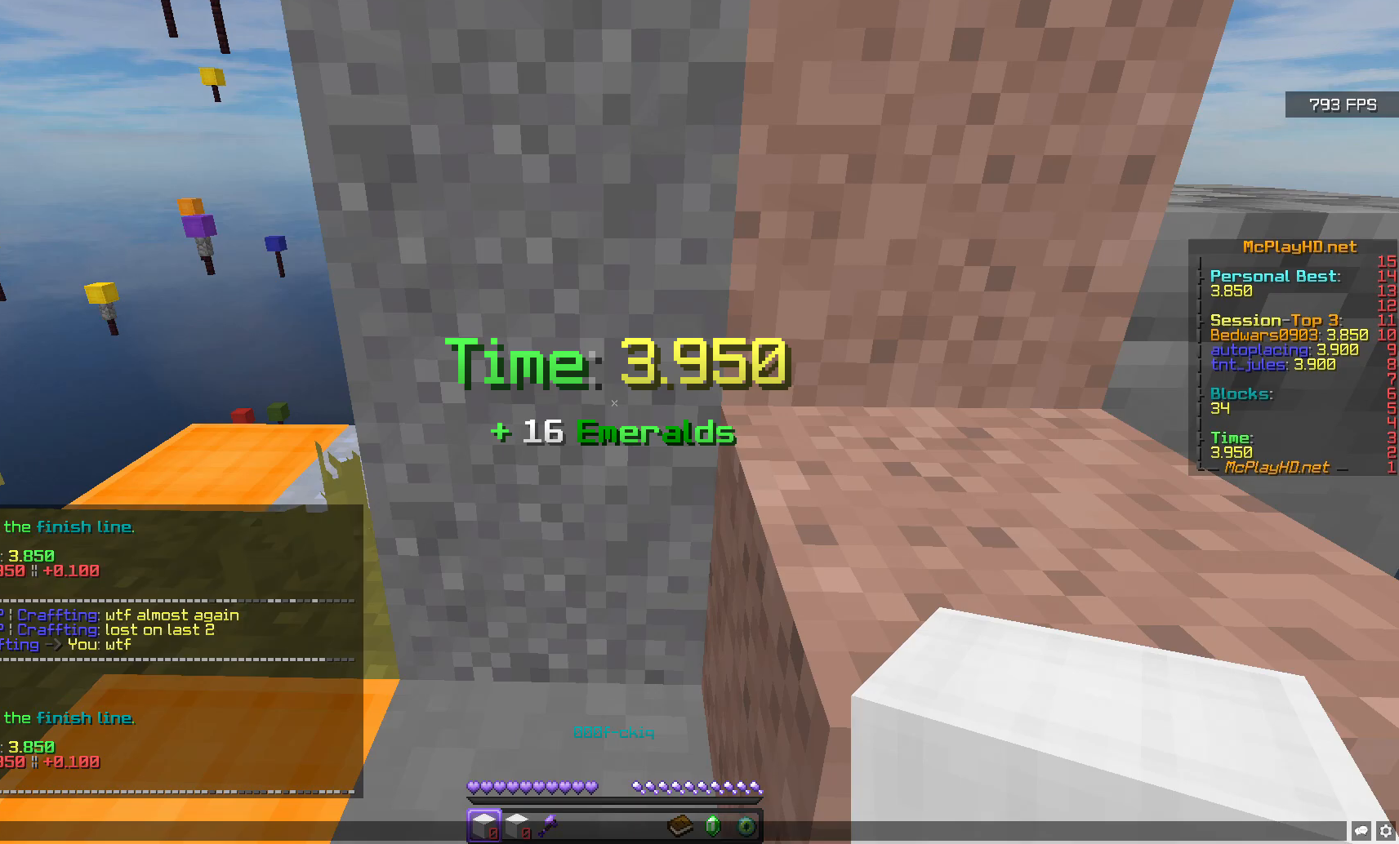
{"keys": [], "mouse": [], "events": []}
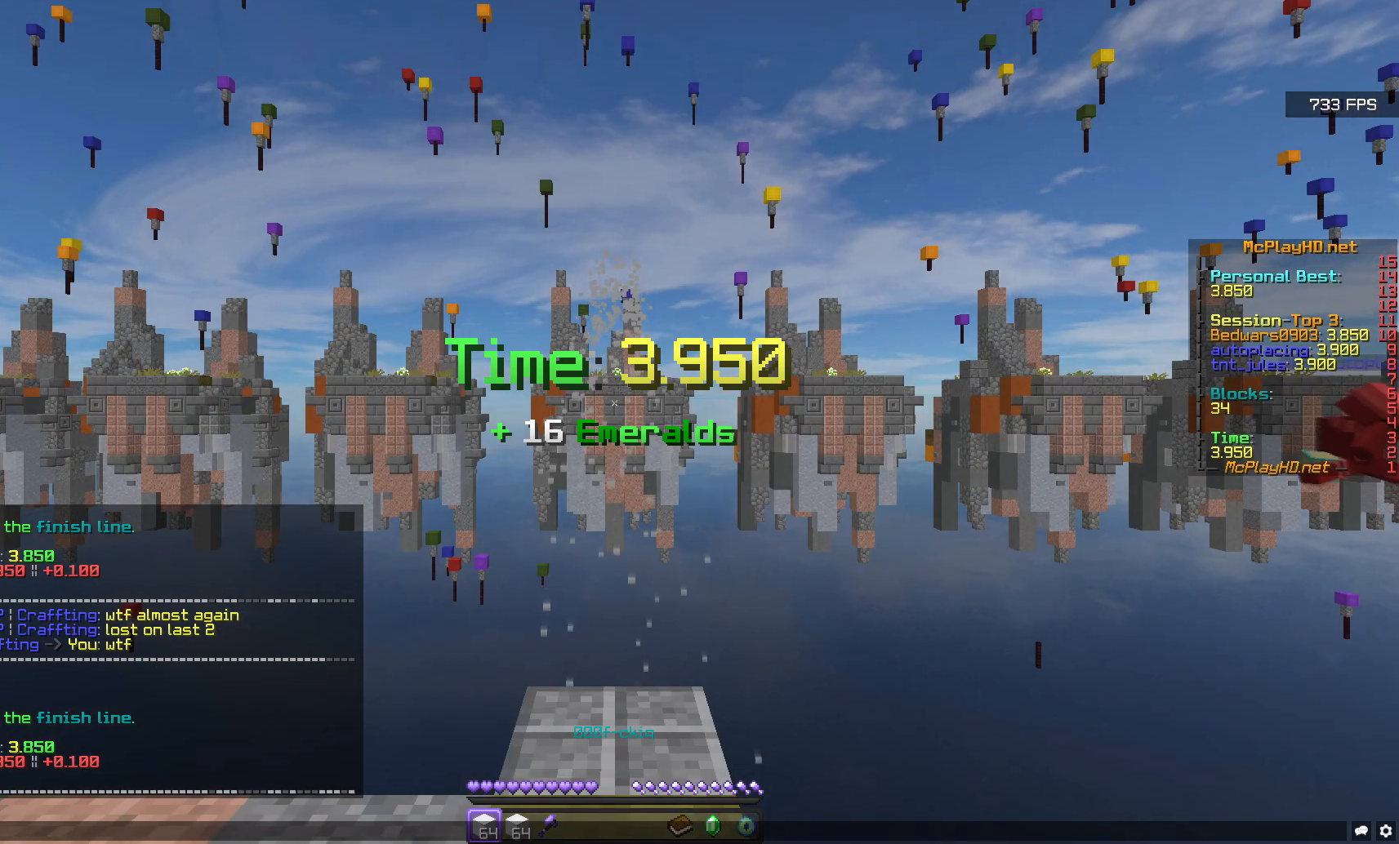
{"keys": ["space", "w"], "mouse": [], "events": [[233, "space", "down"], [233, "w", "down"]]}
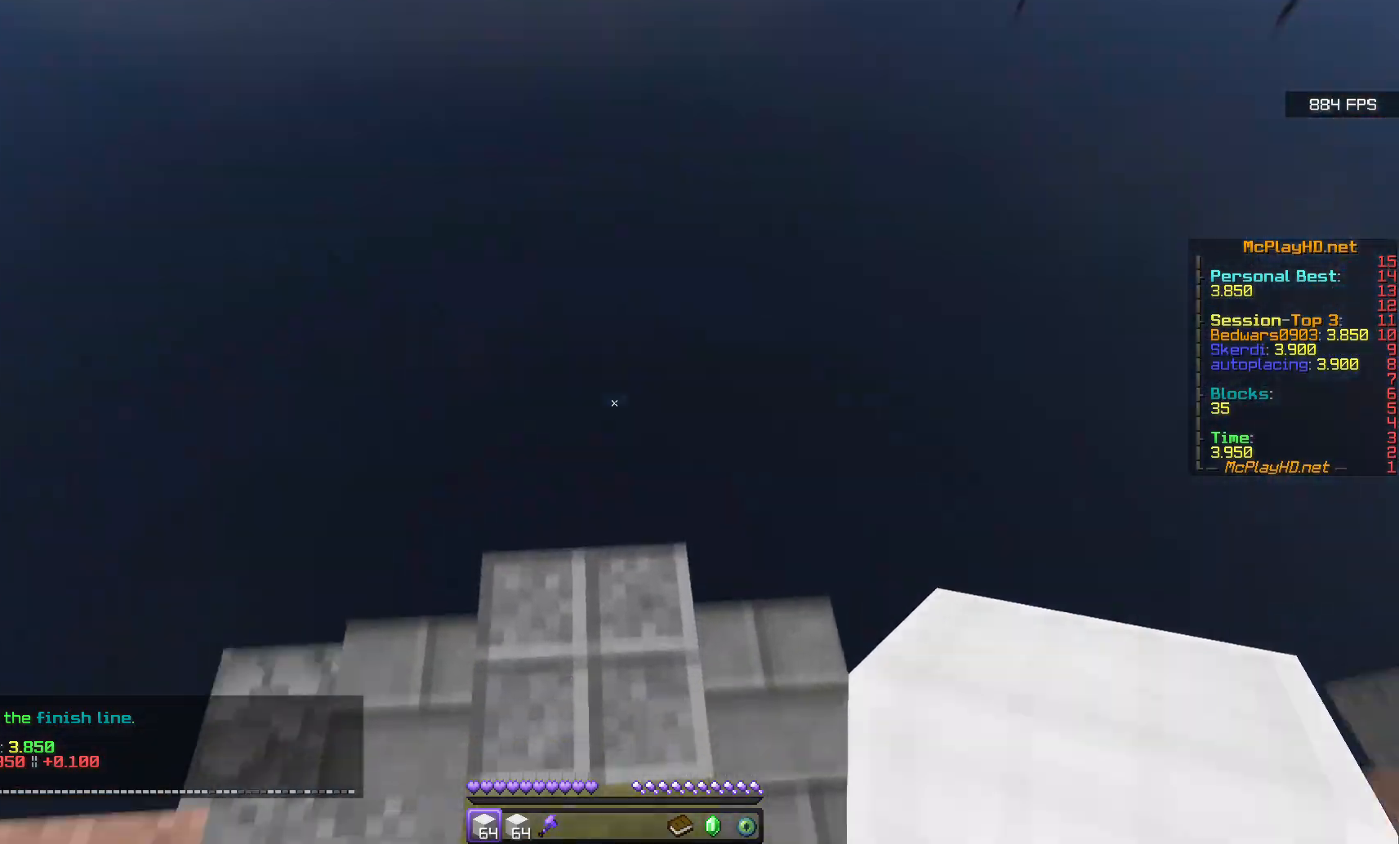
{"keys": ["space", "w"], "mouse": [], "events": []}
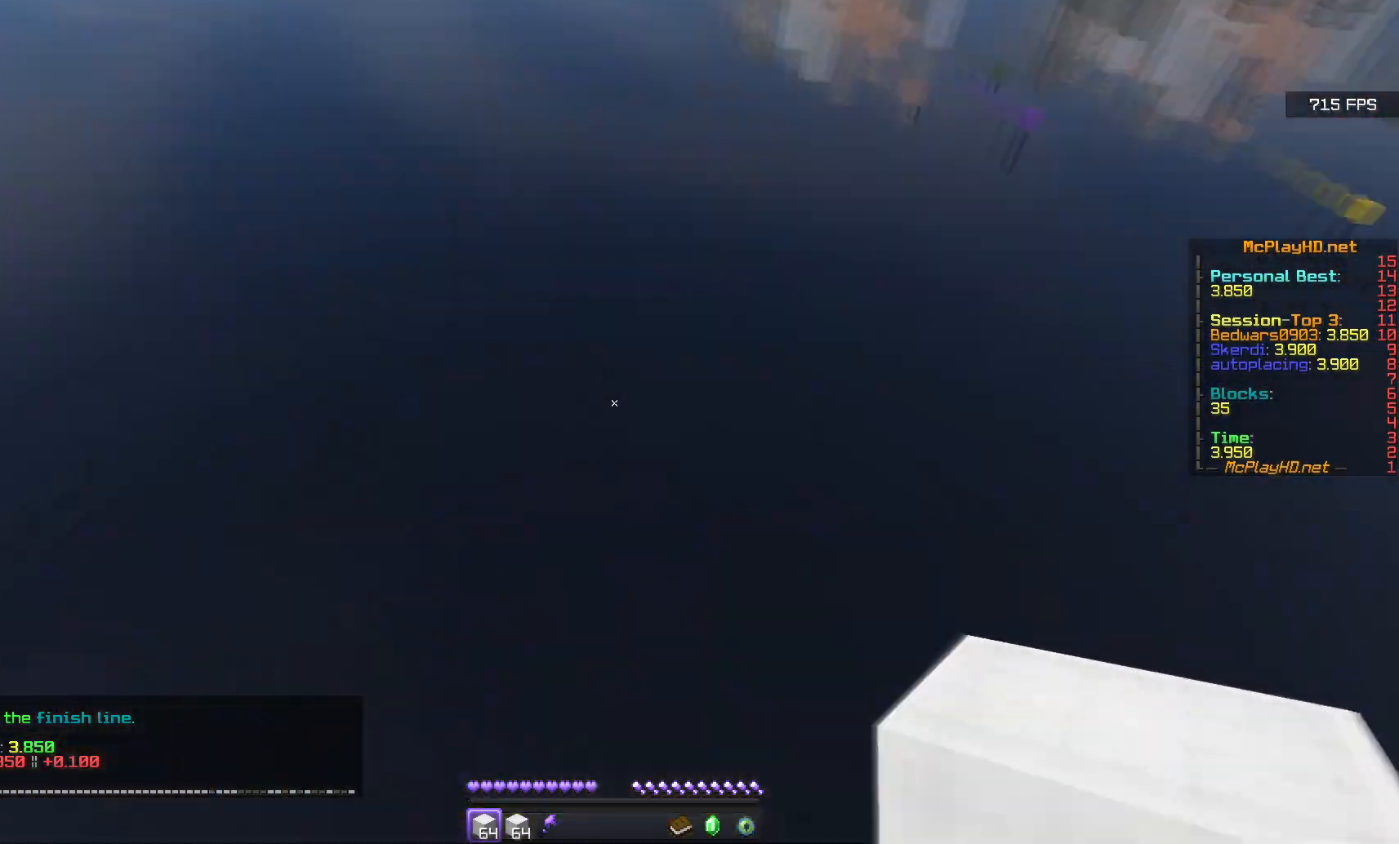
{"keys": ["d", "s"], "mouse": [], "events": [[17, "d", "down"], [33, "space", "up"], [67, "s", "down"], [83, "w", "up"], [117, "mouse_right", "down"], [133, "d", "up"], [300, "mouse_right", "up"], [317, "d", "down"], [317, "space", "down"], [350, "s", "up"], [383, "w", "down"], [400, "q", "down"], [417, "q", "up"], [500, "s", "down"], [500, "space", "up"], [500, "w", "up"]]}
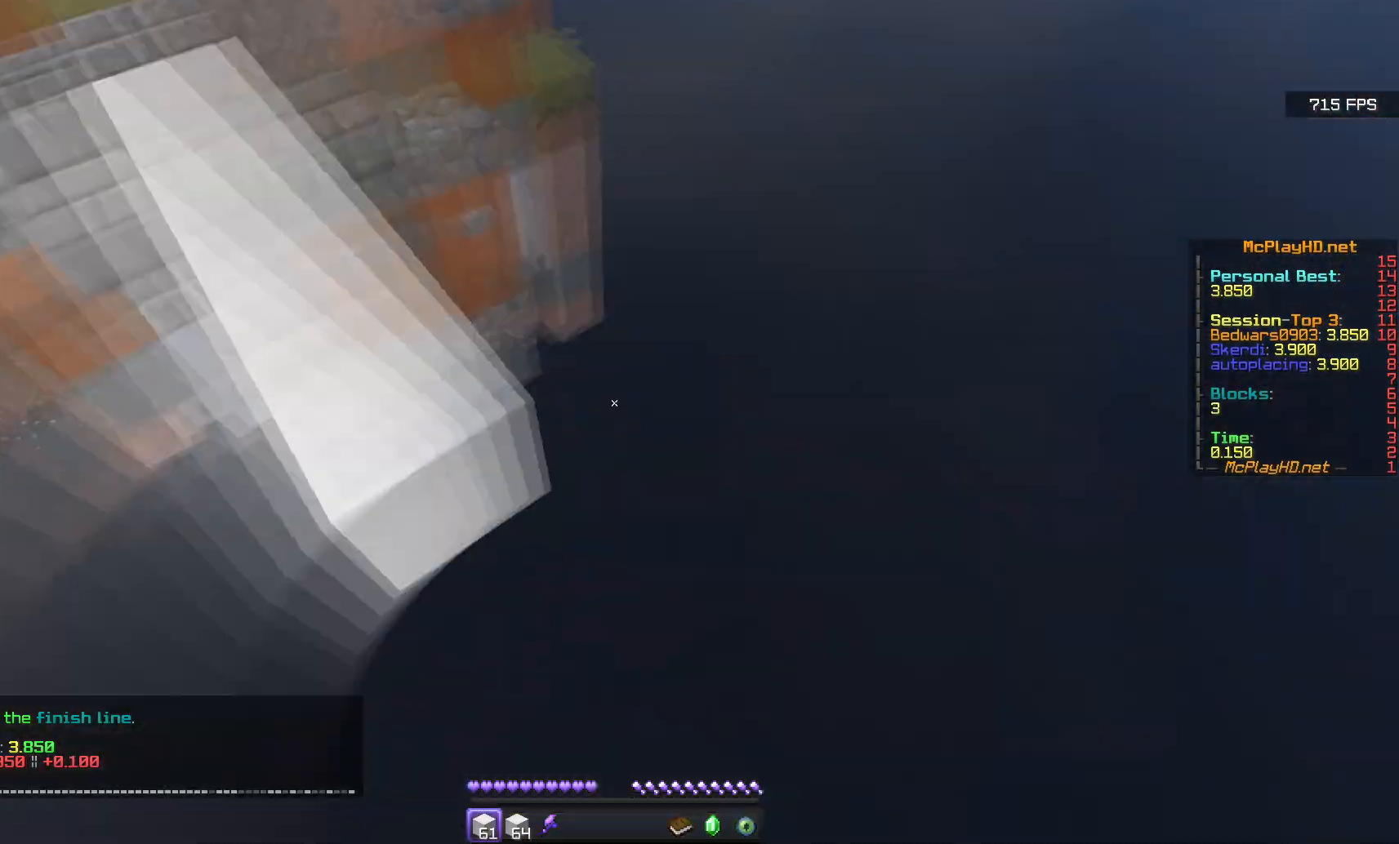
{"keys": ["s"], "mouse": ["right"], "events": [[33, "d", "up"], [33, "mouse_right", "down"], [250, "d", "down"], [250, "mouse_right", "up"], [267, "s", "up"], [267, "space", "down"], [317, "w", "down"], [333, "q", "down"], [350, "q", "up"], [433, "w", "up"], [450, "s", "down"], [450, "space", "up"], [467, "mouse_right", "down"], [500, "d", "up"]]}
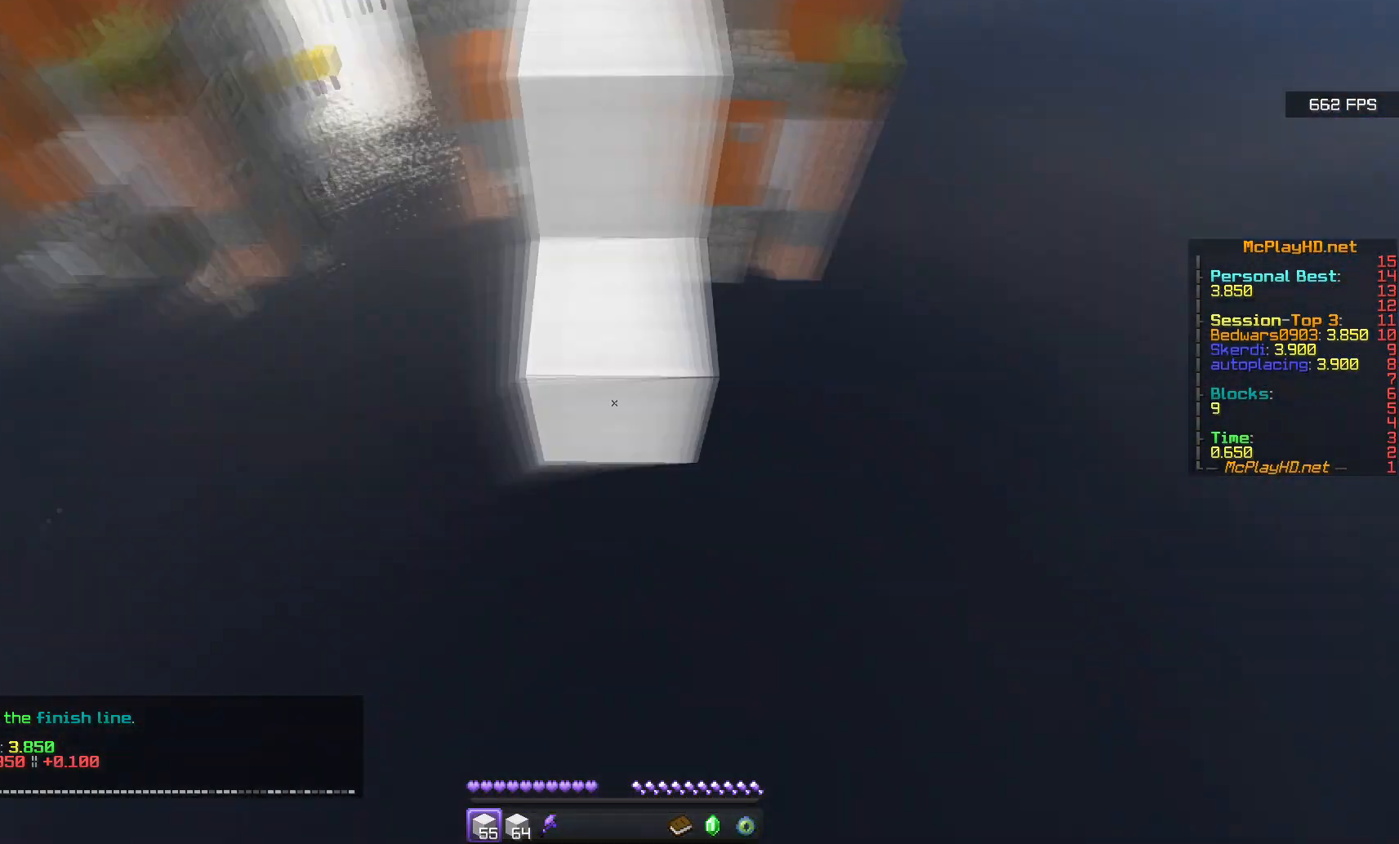
{"keys": ["s"], "mouse": ["right"], "events": [[200, "mouse_right", "up"], [217, "d", "down"], [217, "space", "down"], [250, "s", "up"], [267, "w", "down"], [400, "mouse_right", "down"], [400, "s", "down"], [400, "space", "up"], [400, "w", "up"], [433, "d", "up"]]}
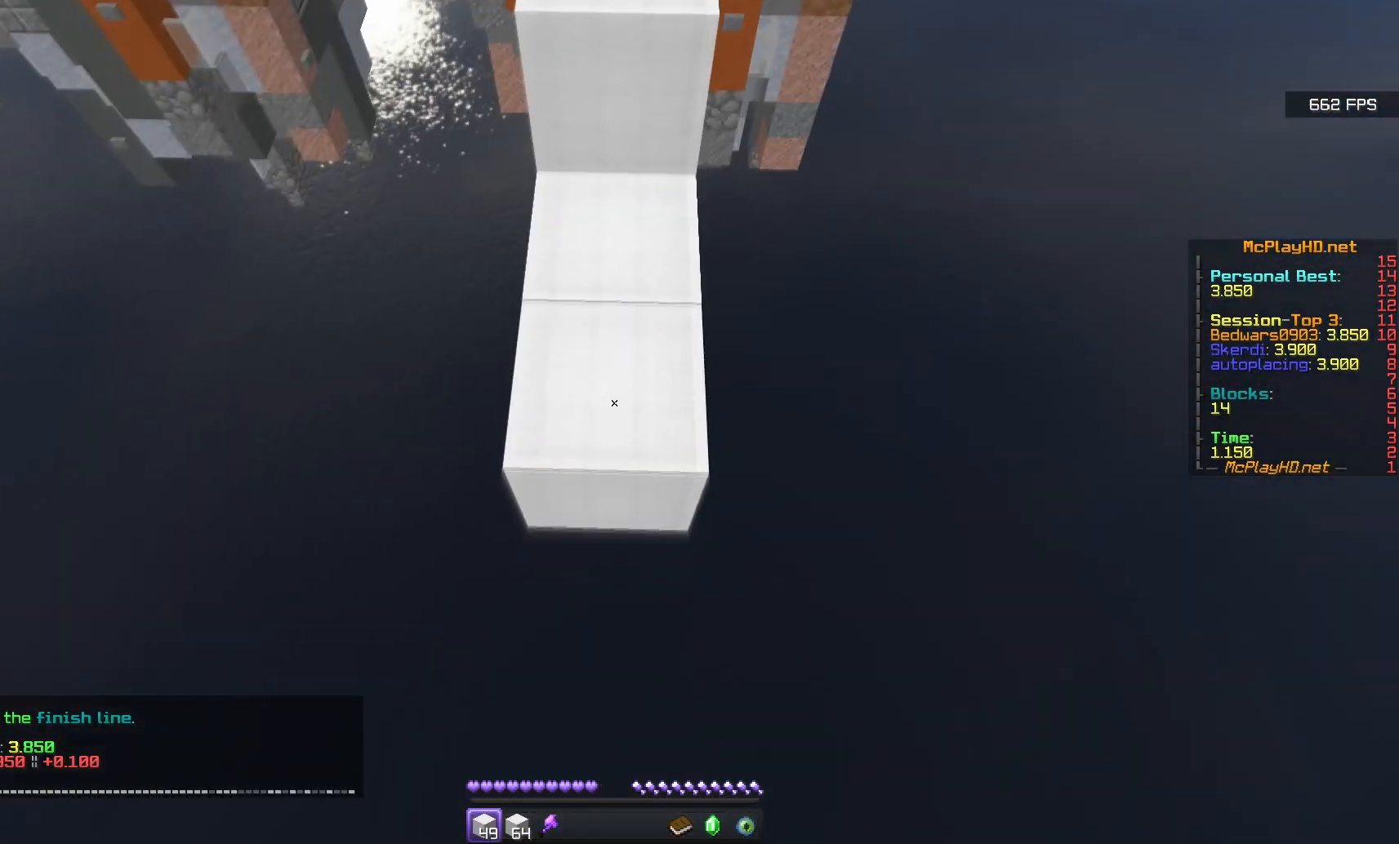
{"keys": ["s"], "mouse": ["right"], "events": [[17, "mouse_right", "up"], [50, "mouse_right", "down"], [133, "mouse_right", "up"], [150, "d", "down"], [183, "s", "up"], [183, "space", "down"], [217, "w", "down"], [250, "q", "down"], [283, "q", "up"], [333, "space", "up"], [333, "w", "up"], [350, "mouse_right", "down"], [350, "s", "down"], [400, "d", "up"]]}
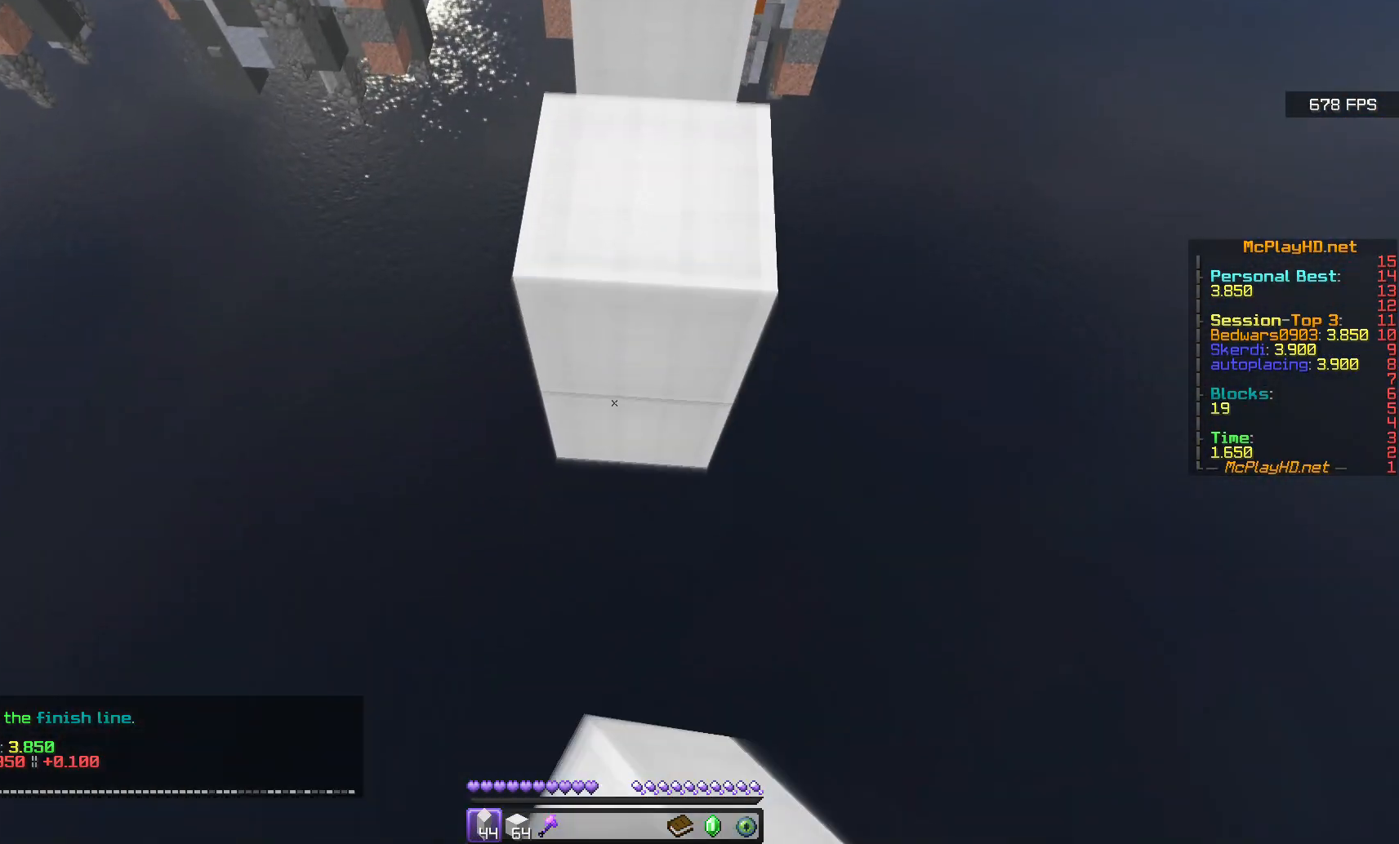
{"keys": ["s"], "mouse": ["right"], "events": [[83, "mouse_right", "up"], [100, "d", "down"], [133, "s", "up"], [133, "space", "down"], [167, "w", "down"], [200, "q", "down"], [250, "q", "up"], [283, "s", "down"], [283, "space", "up"], [283, "w", "up"], [300, "mouse_right", "down"], [350, "d", "up"]]}
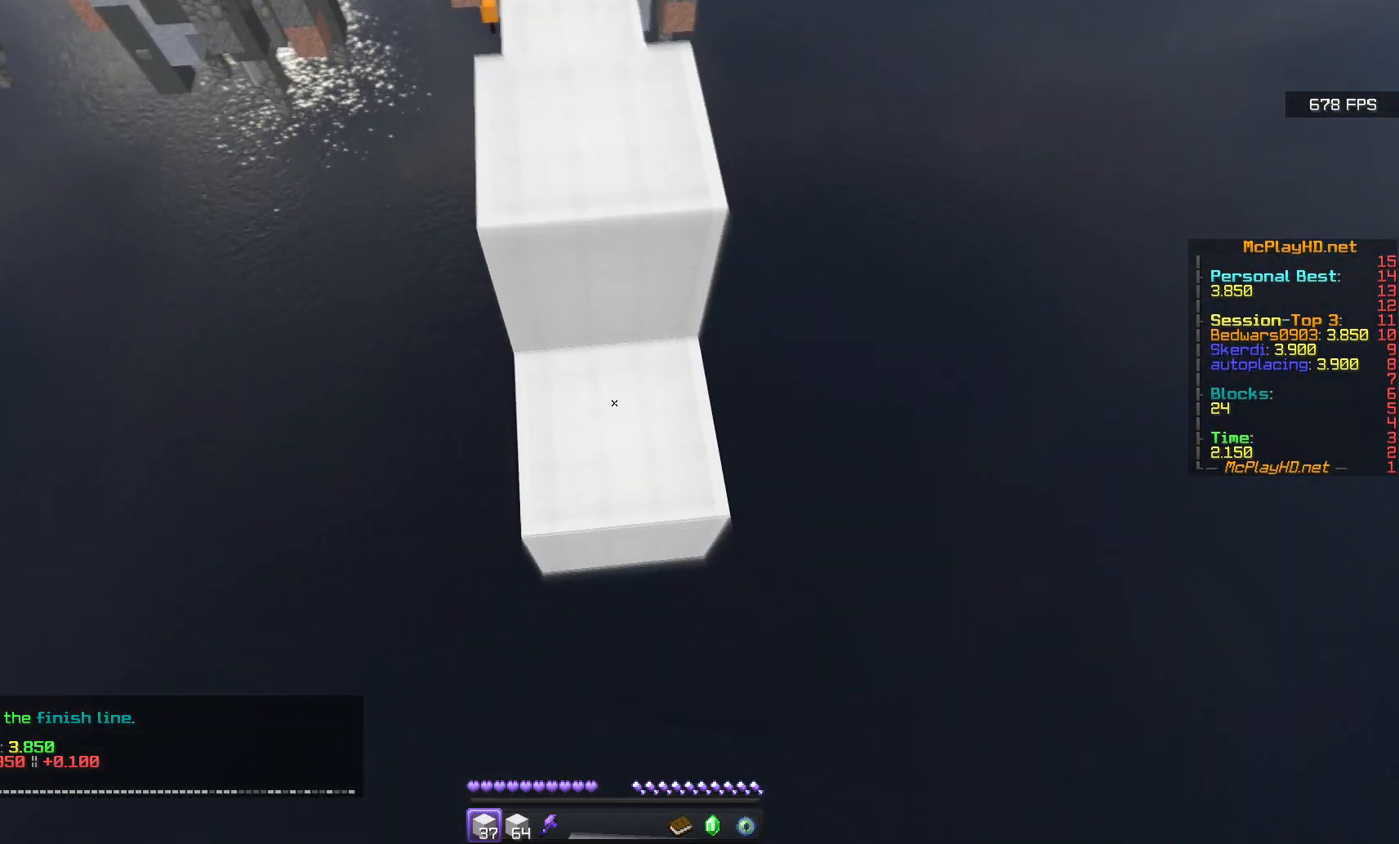
{"keys": ["d", "s"], "mouse": ["right"], "events": [[50, "mouse_right", "up"], [67, "d", "down"], [83, "s", "up"], [83, "space", "down"], [133, "q", "down"], [133, "w", "down"], [200, "q", "up"], [250, "mouse_right", "down"], [250, "s", "down"], [250, "space", "up"], [250, "w", "up"], [300, "d", "up"], [317, "mouse_right", "up"], [333, "mouse_right", "down"], [350, "mouse_right", "up"], [383, "mouse_right", "down"], [500, "d", "down"]]}
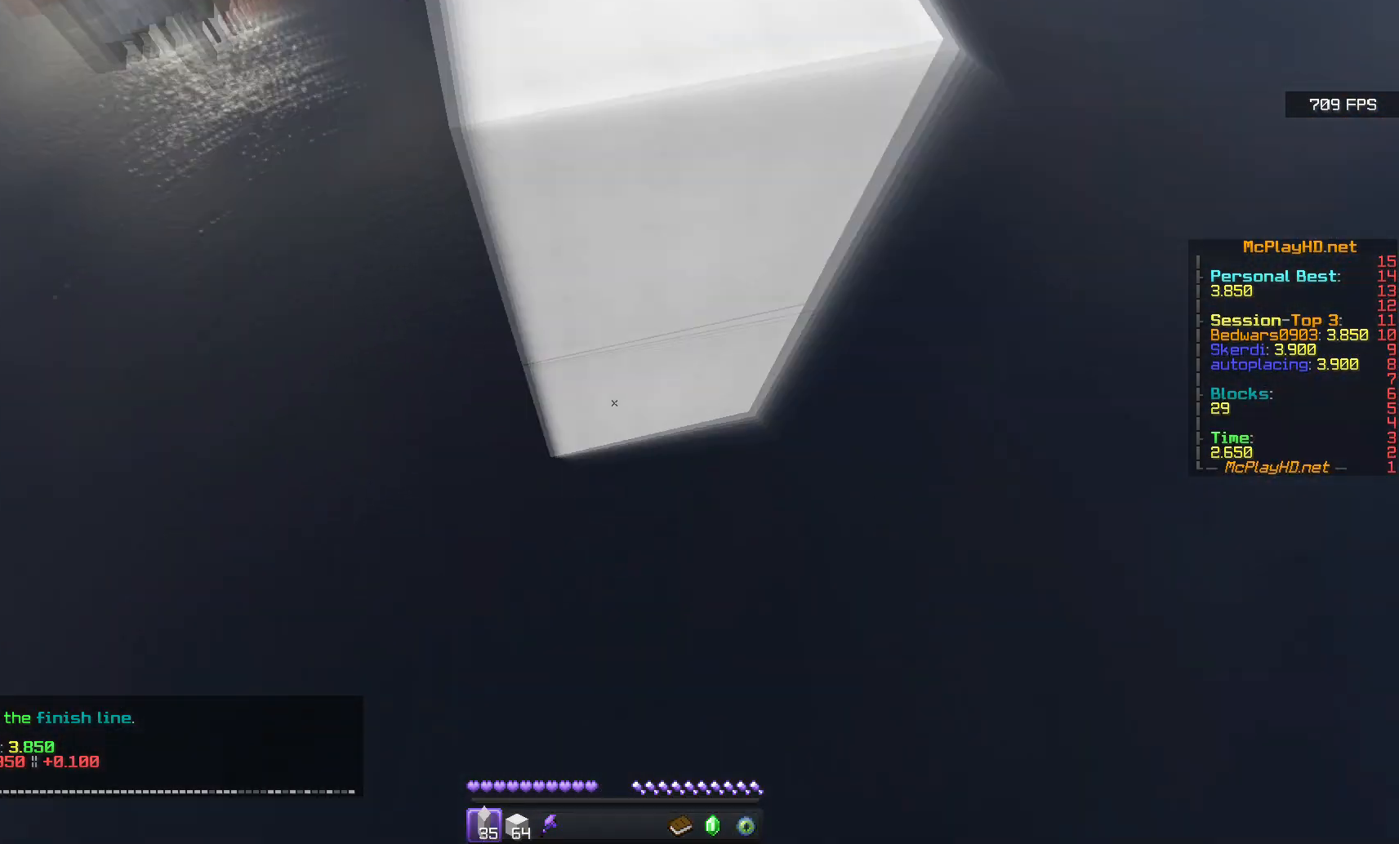
{"keys": ["w"], "mouse": [], "events": [[17, "mouse_right", "up"], [17, "s", "up"], [67, "w", "down"], [83, "d", "up"], [83, "space", "down"], [150, "space", "up"]]}
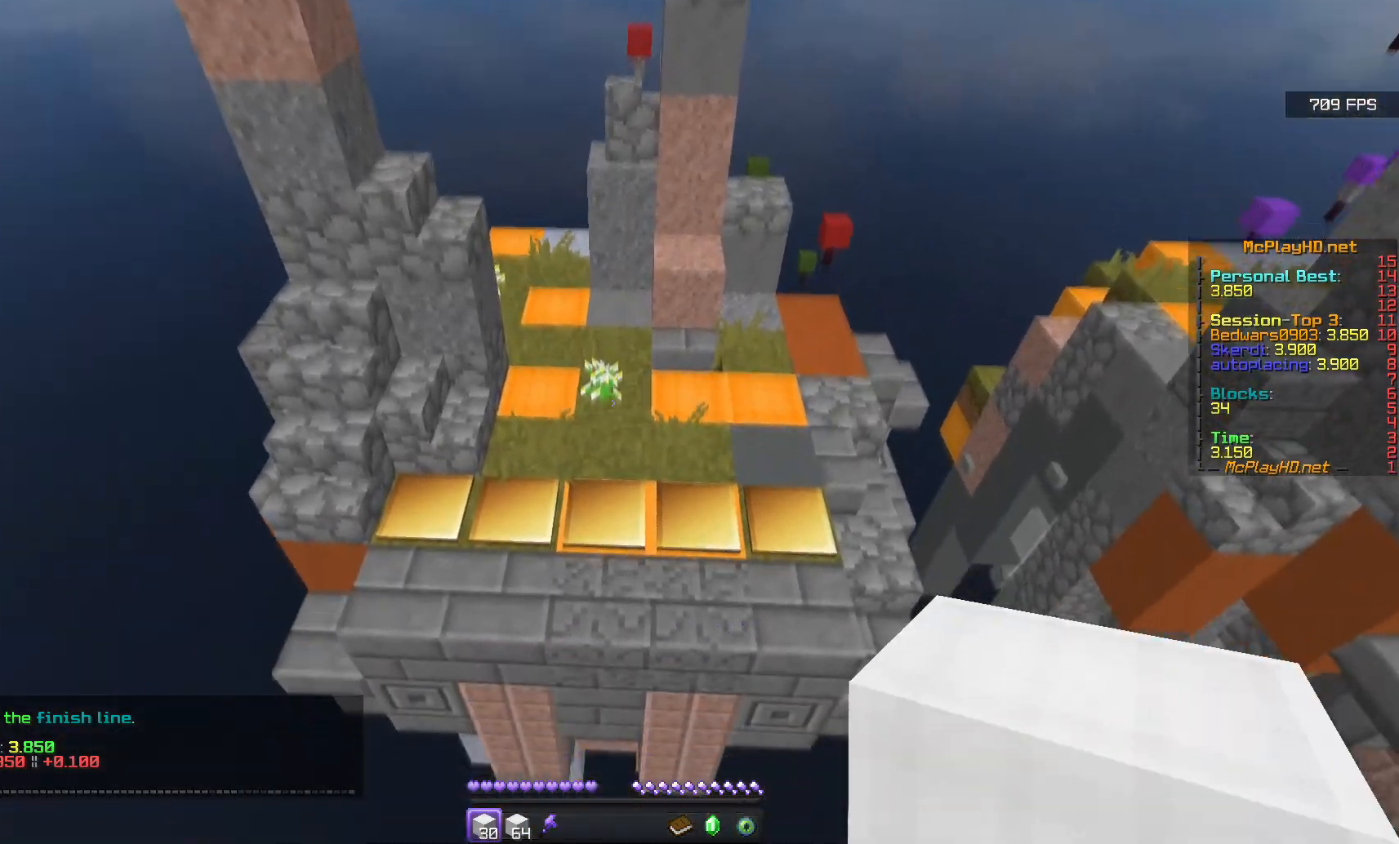
{"keys": ["w"], "mouse": [], "events": []}
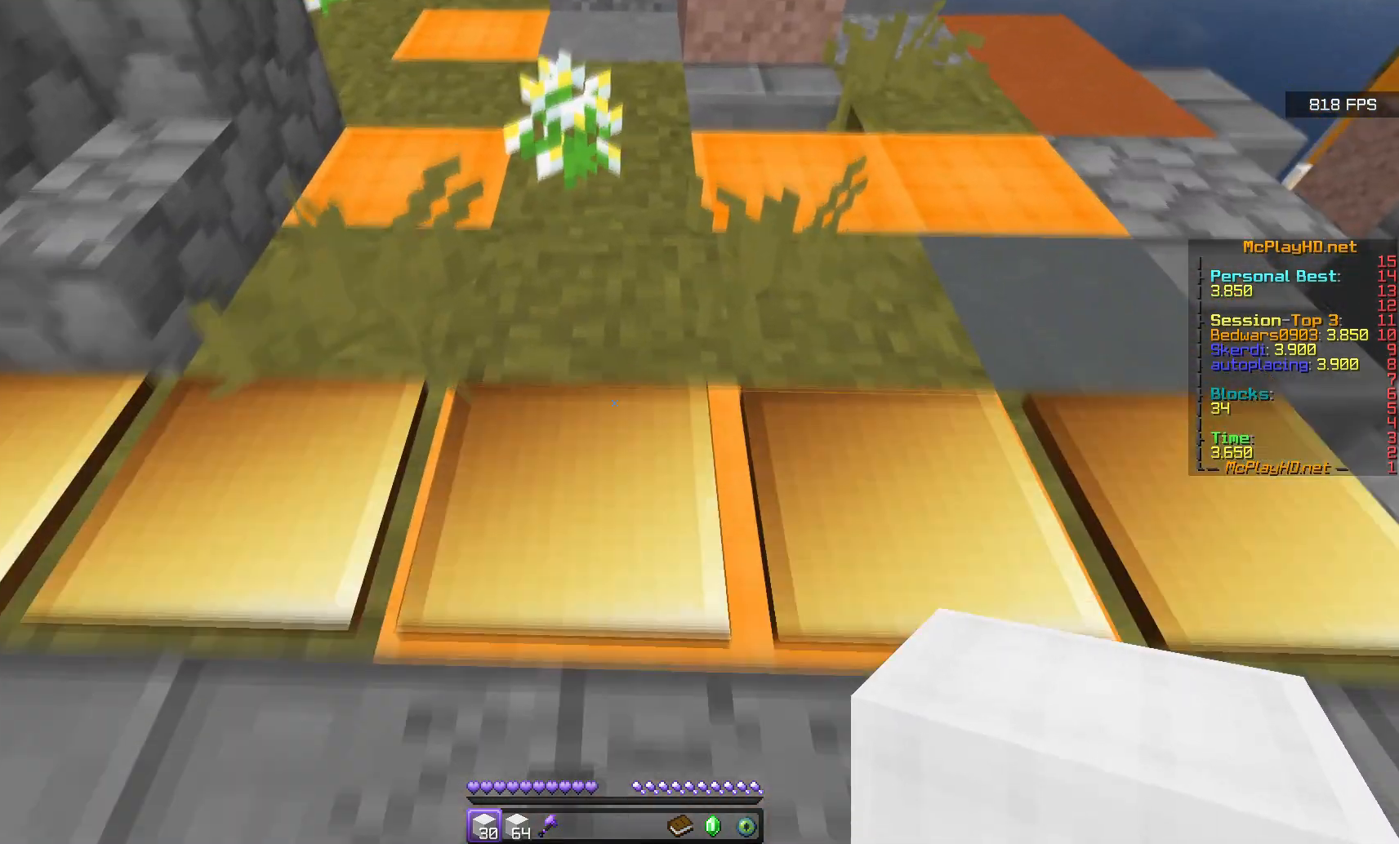
{"keys": ["w"], "mouse": [], "events": []}
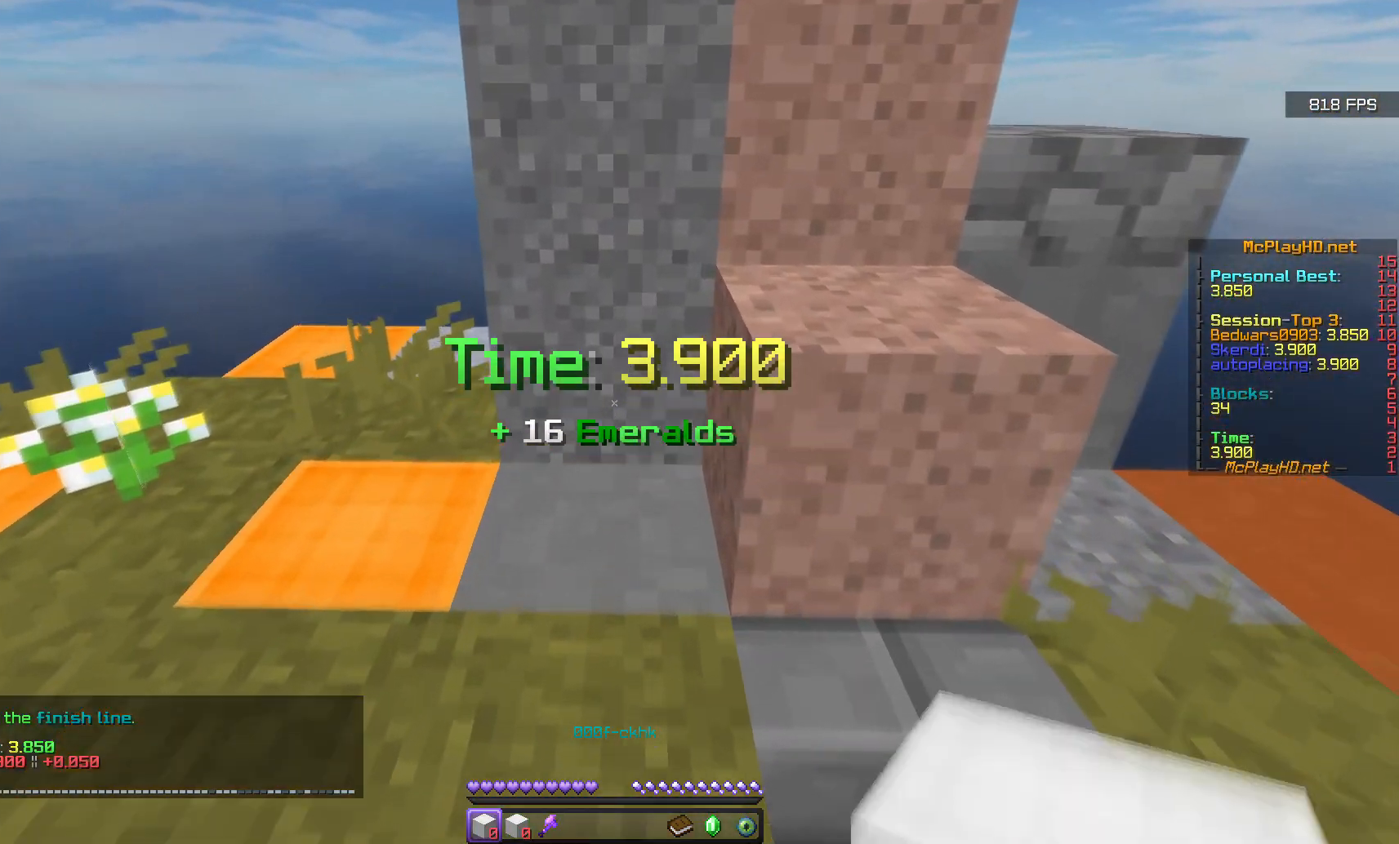
{"keys": [], "mouse": [], "events": [[250, "w", "up"]]}